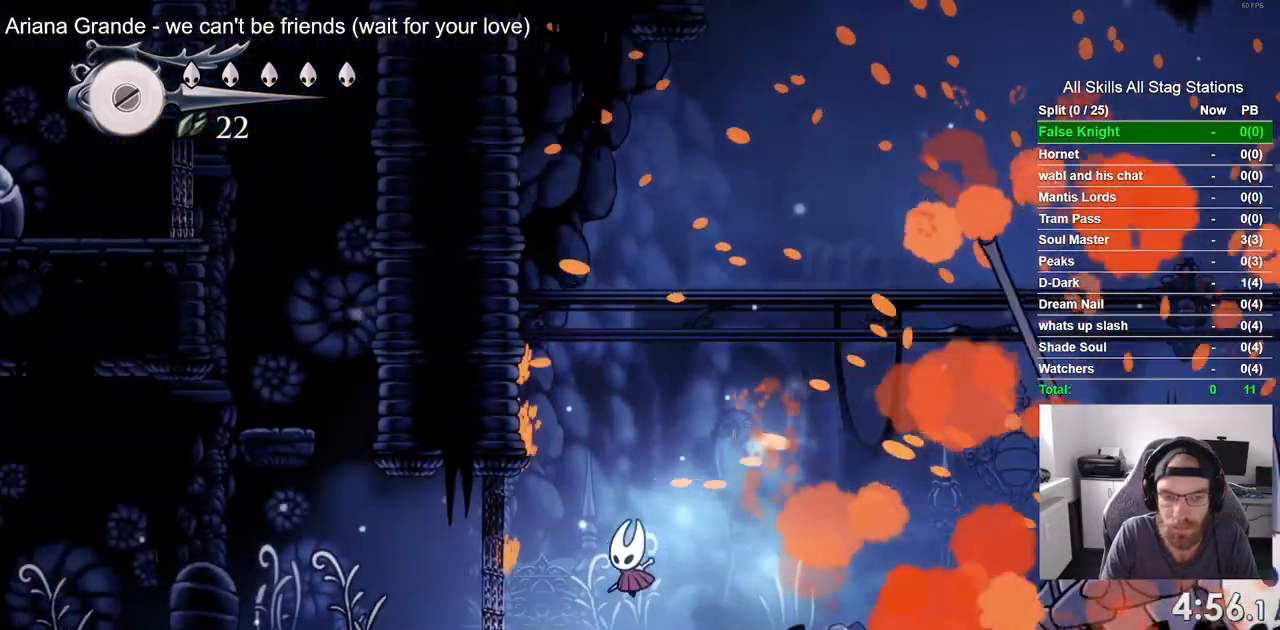
Gameplay with a controller (PlayStation layout); each line is a JSON object with the inputs held at the frame after it (dt_ms = milliseconds from this image to that frame). "events" lists button and stick changes between this image and that frame as [ms after this image, input, new state], when the widget could be followed in between.
{"dt_ms": 500, "buttons": ["DPAD_LEFT"], "left_stick": "center", "right_stick": "center", "events": []}
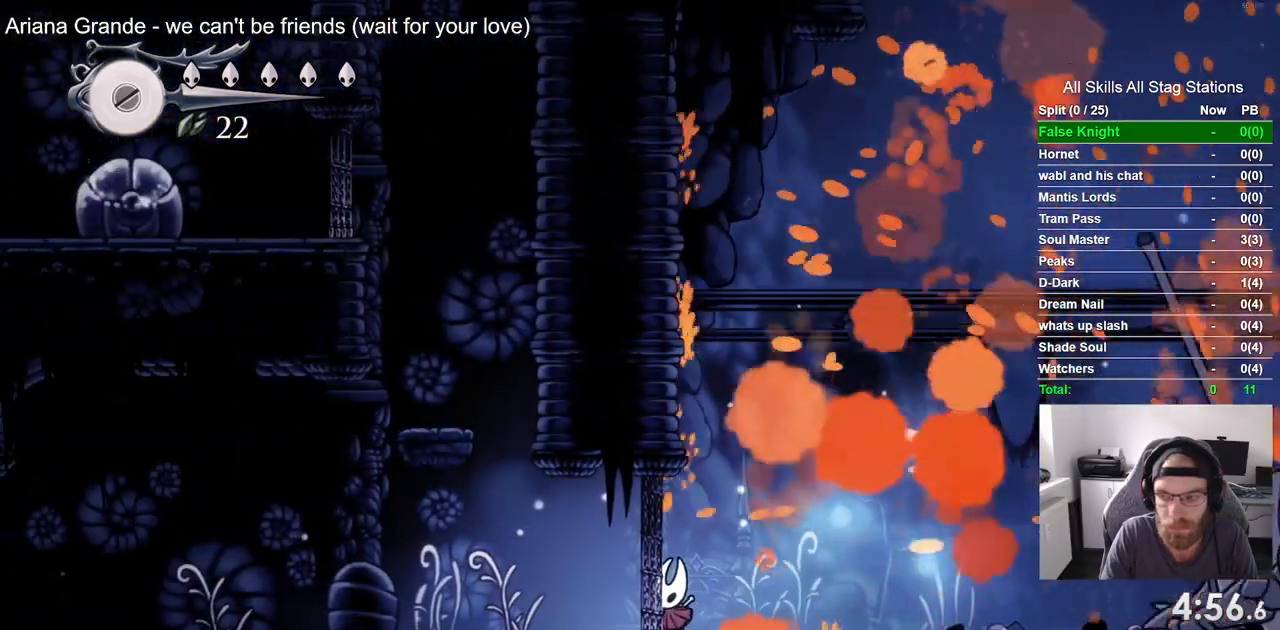
{"dt_ms": 500, "buttons": ["DPAD_LEFT"], "left_stick": "center", "right_stick": "center", "events": []}
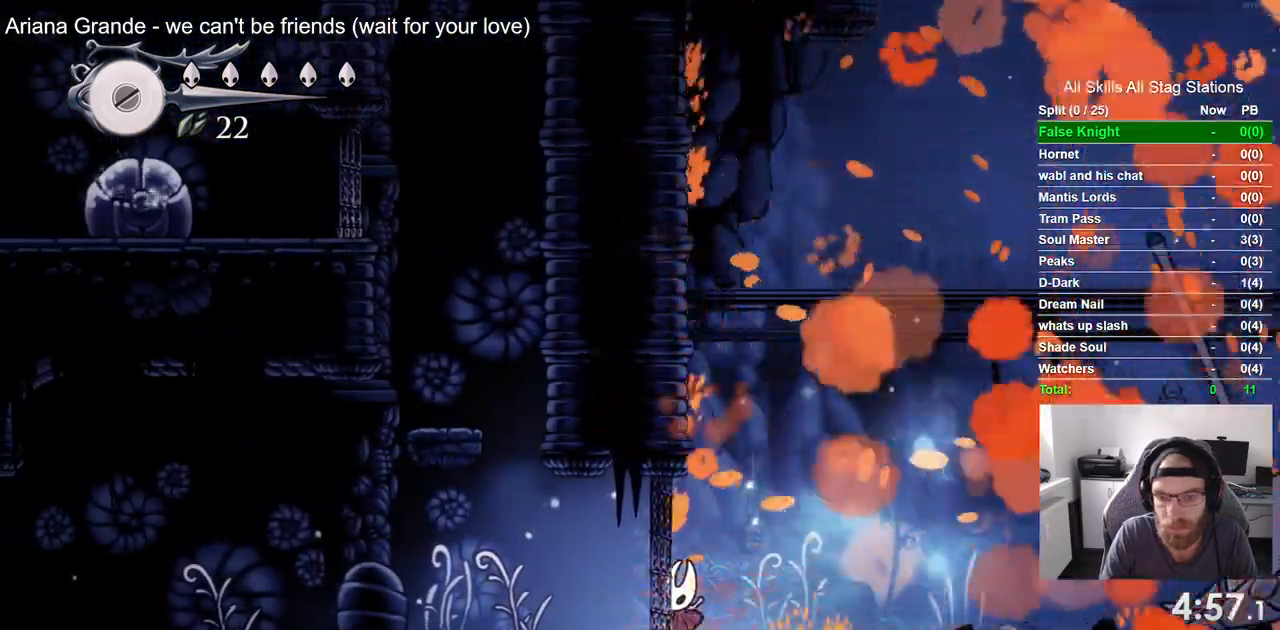
{"dt_ms": 500, "buttons": ["DPAD_LEFT"], "left_stick": "center", "right_stick": "center", "events": []}
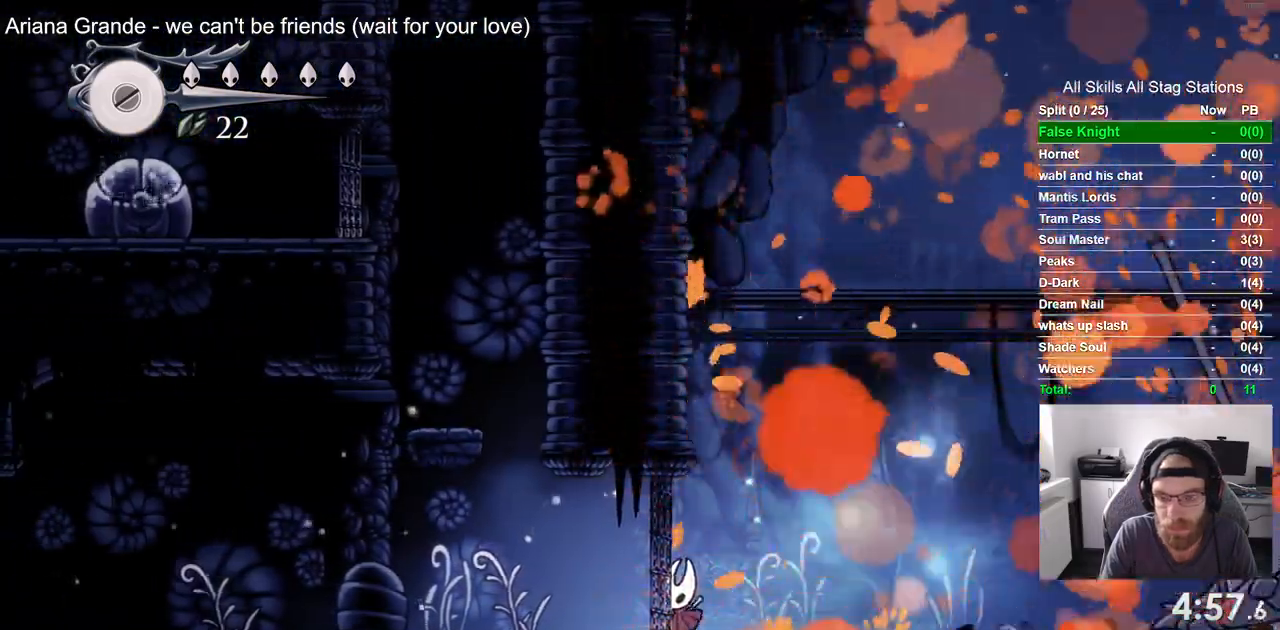
{"dt_ms": 500, "buttons": ["DPAD_LEFT"], "left_stick": "center", "right_stick": "center", "events": []}
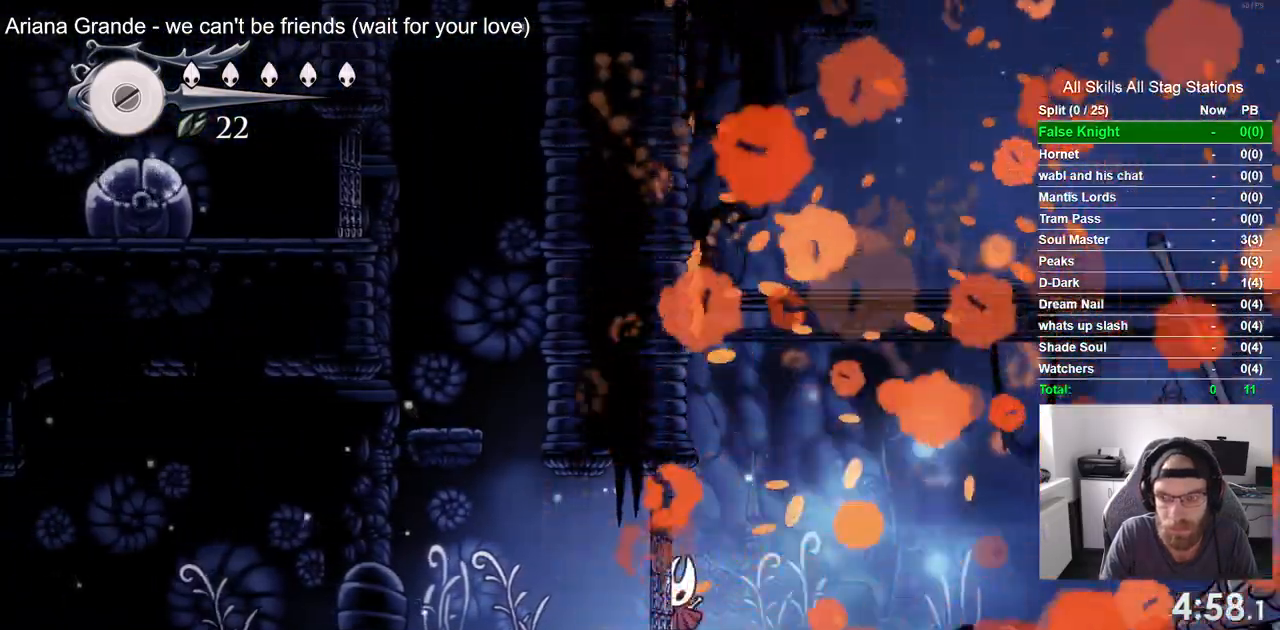
{"dt_ms": 1000, "buttons": ["DPAD_LEFT"], "left_stick": "center", "right_stick": "center", "events": []}
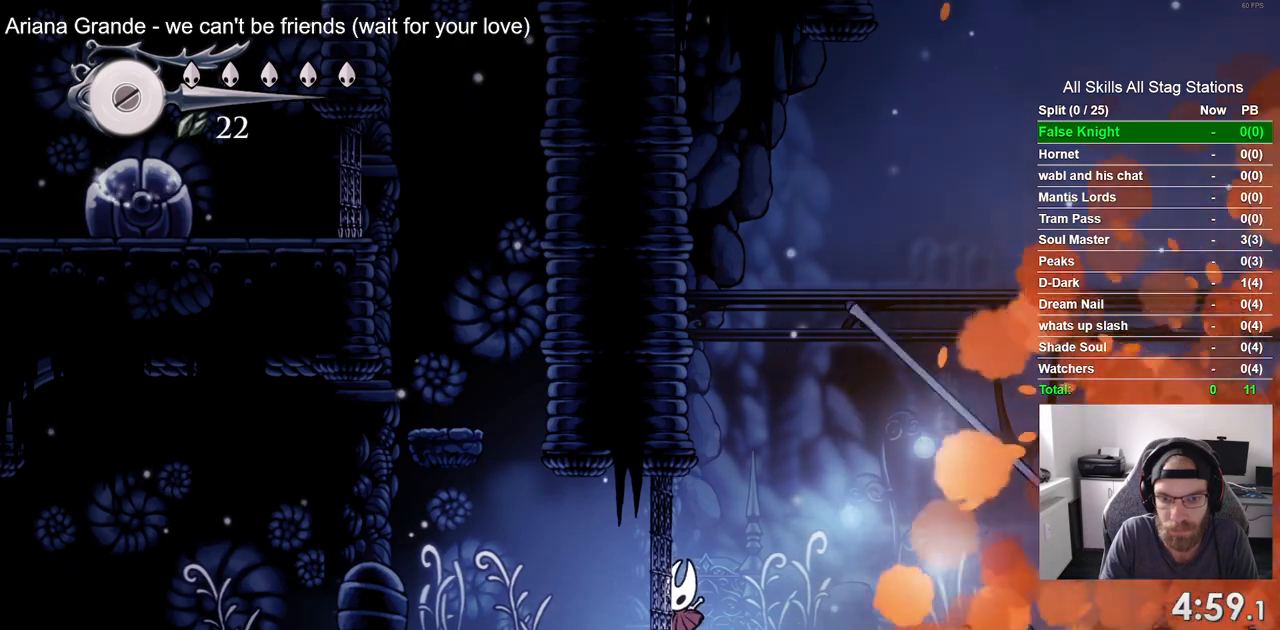
{"dt_ms": 500, "buttons": ["DPAD_LEFT"], "left_stick": "center", "right_stick": "center", "events": []}
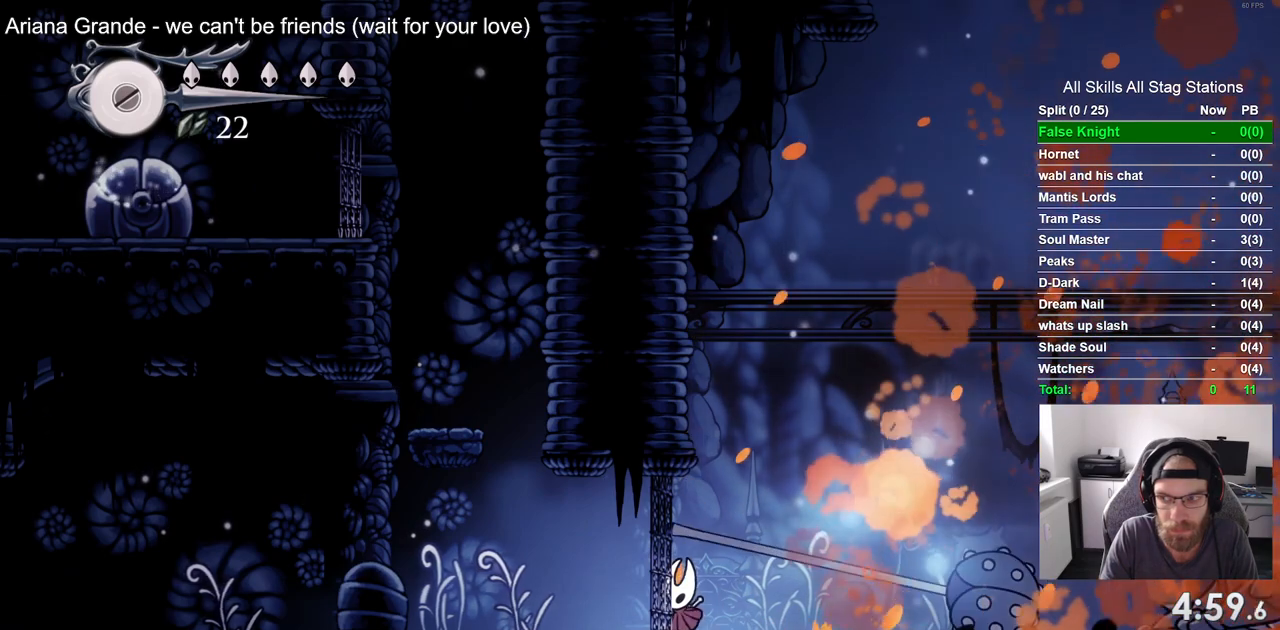
{"dt_ms": 500, "buttons": ["DPAD_LEFT"], "left_stick": "center", "right_stick": "center", "events": []}
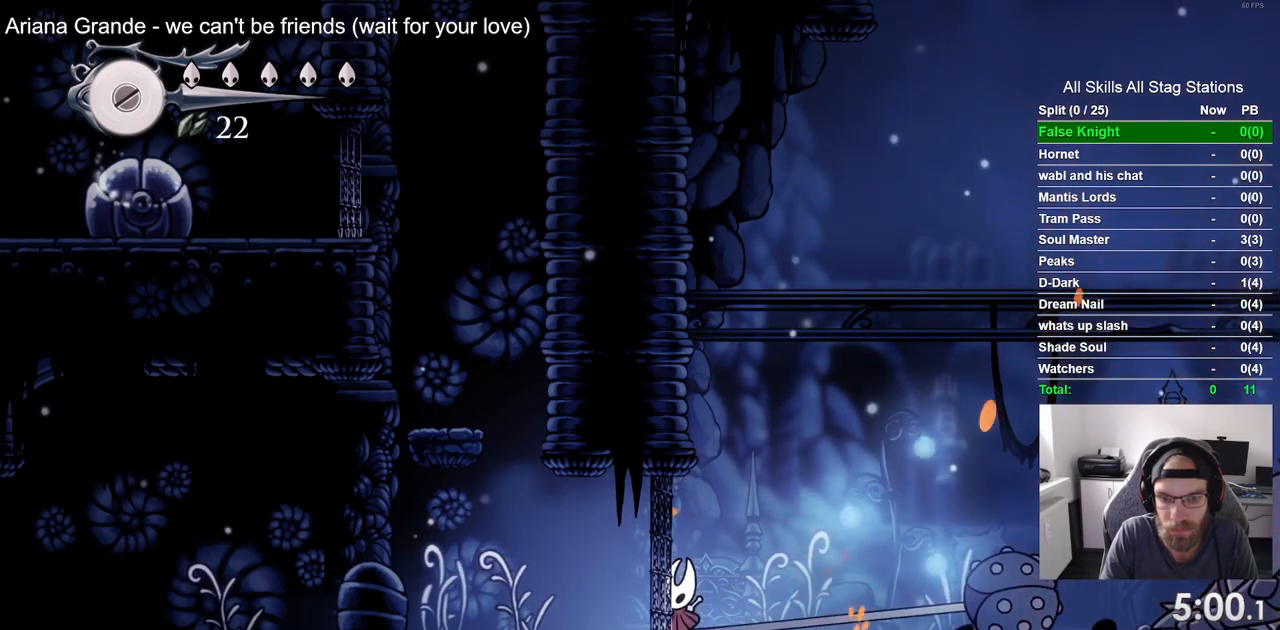
{"dt_ms": 500, "buttons": ["DPAD_LEFT"], "left_stick": "center", "right_stick": "center", "events": []}
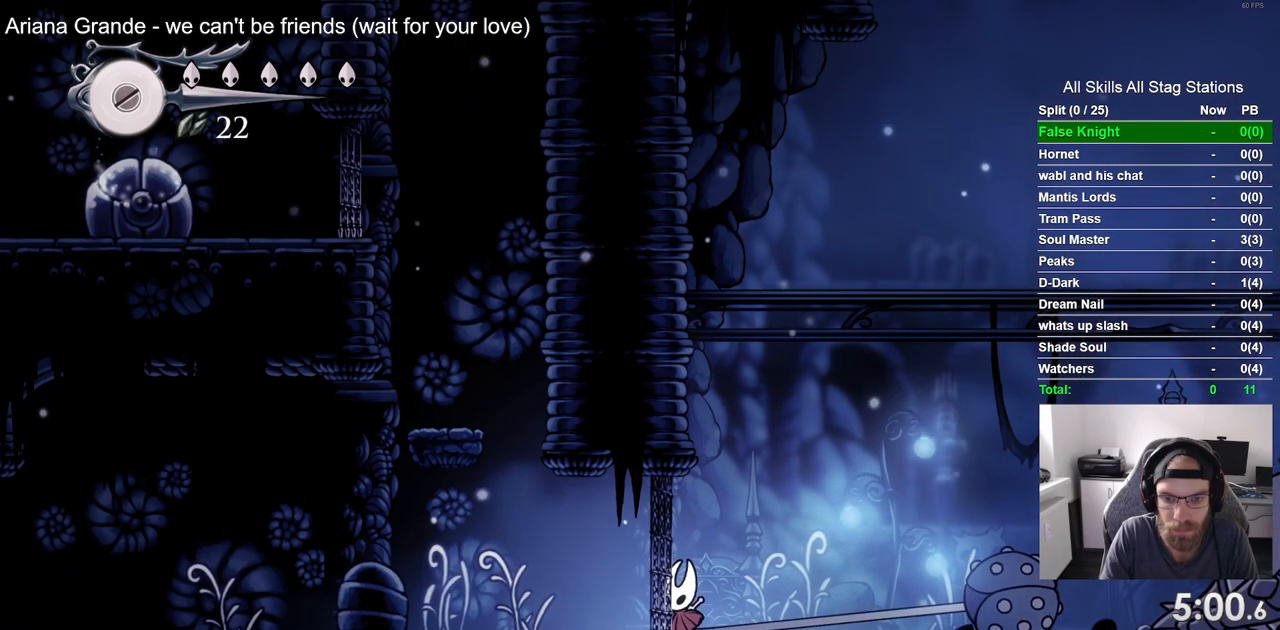
{"dt_ms": 500, "buttons": ["DPAD_LEFT"], "left_stick": "center", "right_stick": "center", "events": []}
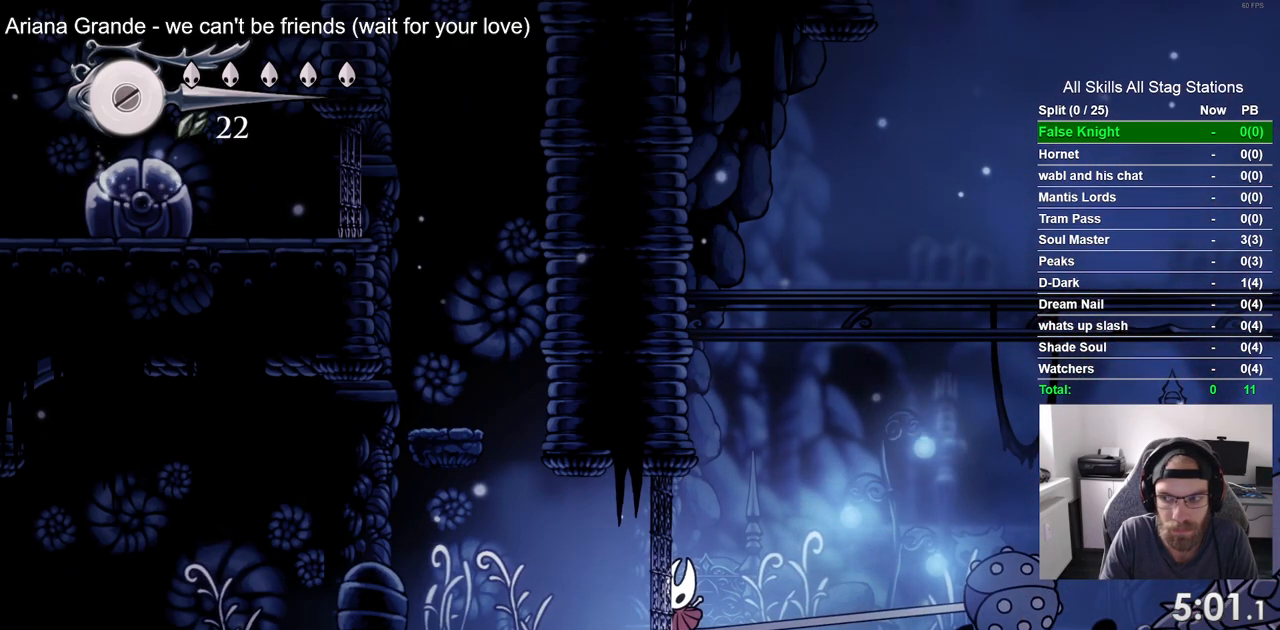
{"dt_ms": 500, "buttons": ["DPAD_LEFT"], "left_stick": "center", "right_stick": "center", "events": []}
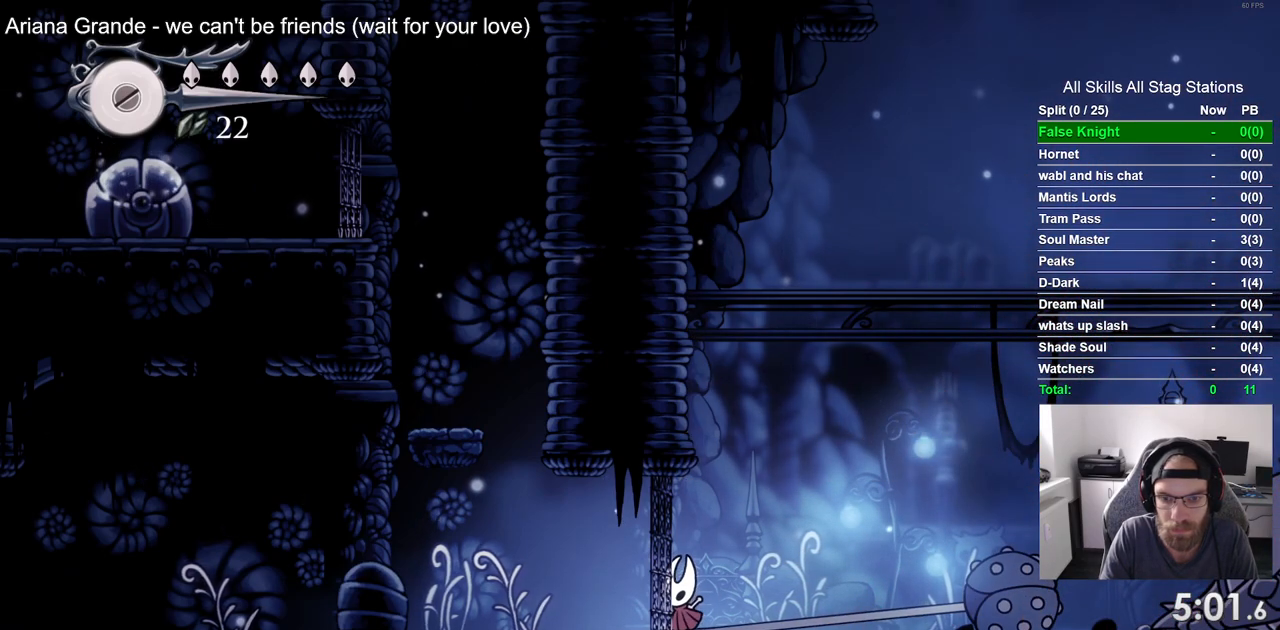
{"dt_ms": 500, "buttons": ["DPAD_LEFT"], "left_stick": "center", "right_stick": "center", "events": []}
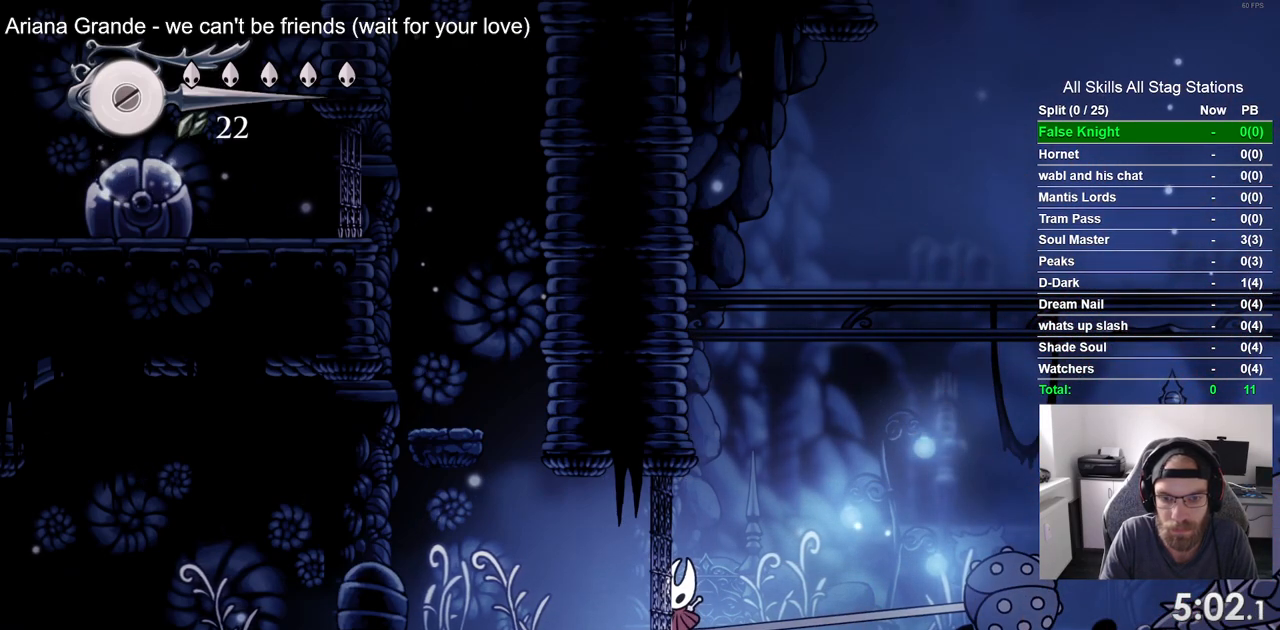
{"dt_ms": 500, "buttons": ["DPAD_LEFT"], "left_stick": "center", "right_stick": "center", "events": [[67, "CROSS", "down"], [217, "CROSS", "up"]]}
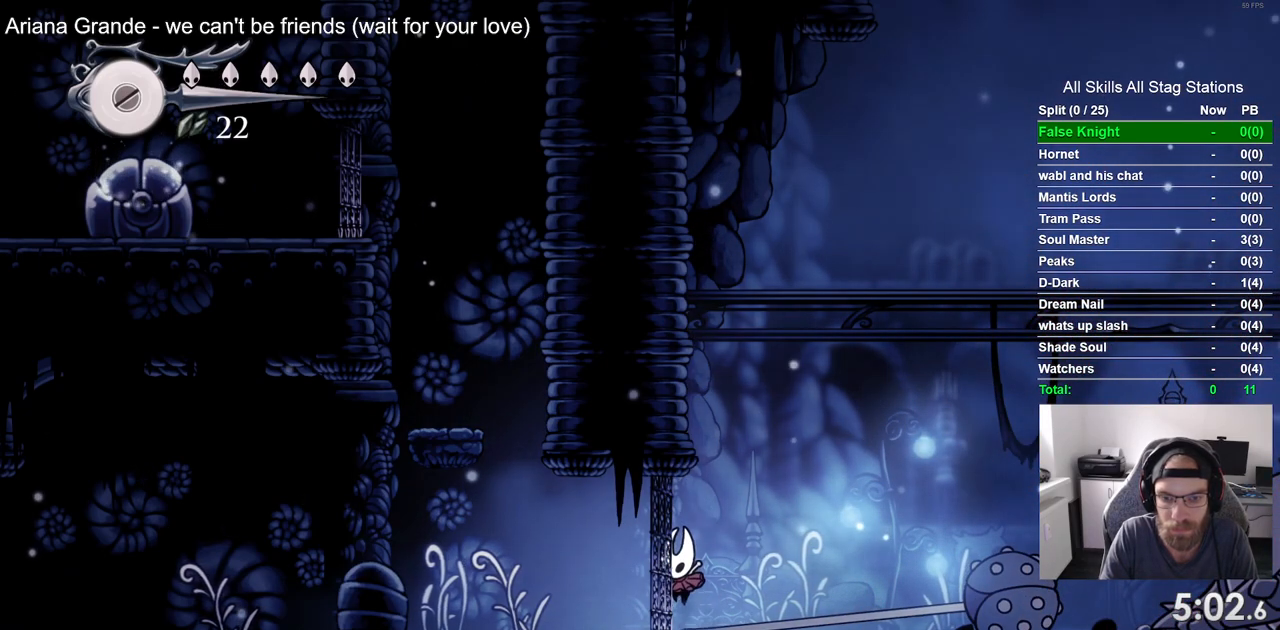
{"dt_ms": 500, "buttons": ["DPAD_LEFT"], "left_stick": "center", "right_stick": "center", "events": []}
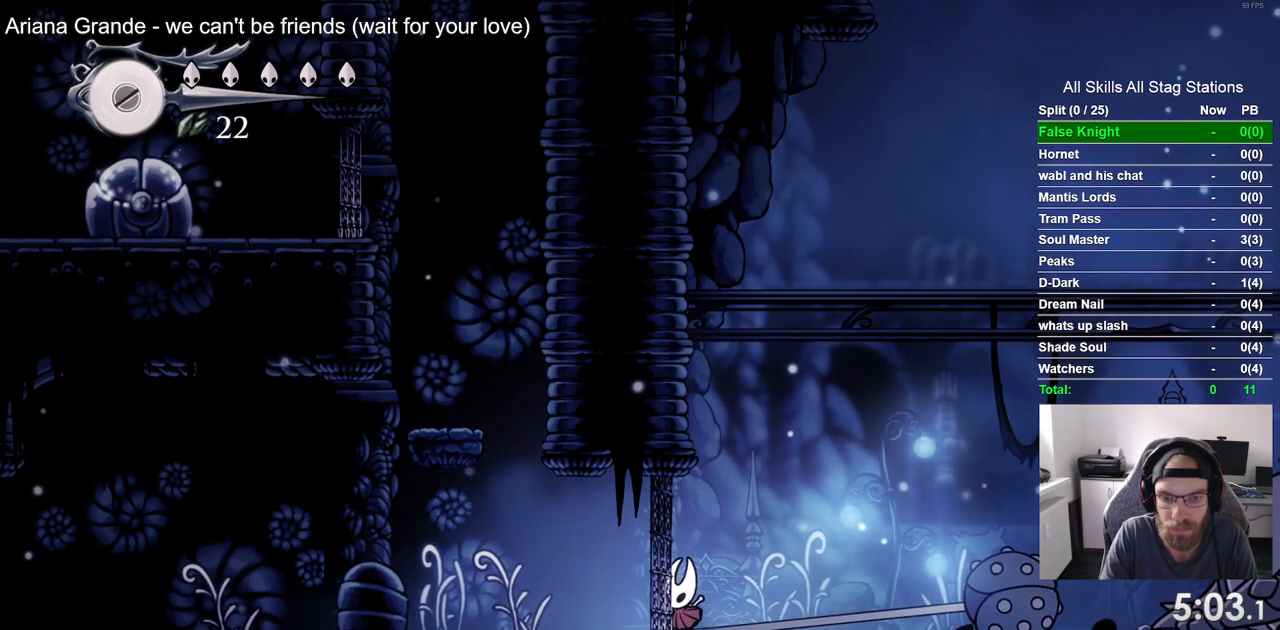
{"dt_ms": 500, "buttons": ["DPAD_LEFT"], "left_stick": "center", "right_stick": "center", "events": []}
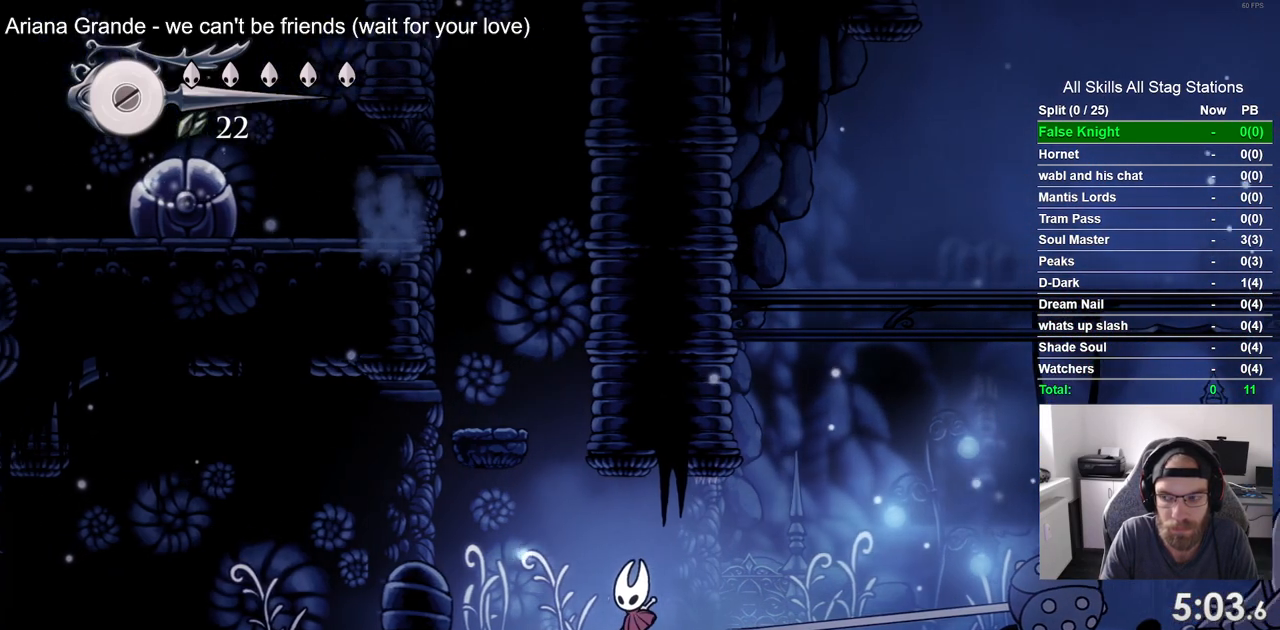
{"dt_ms": 500, "buttons": ["CROSS", "DPAD_LEFT"], "left_stick": "center", "right_stick": "center", "events": [[83, "CROSS", "down"]]}
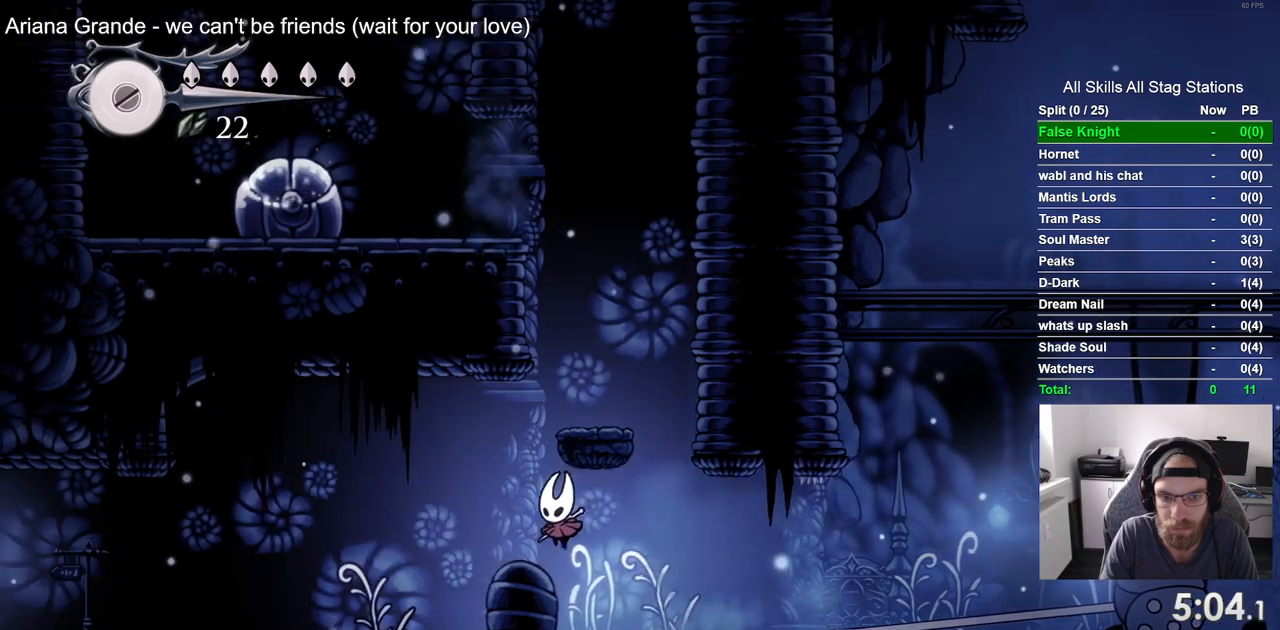
{"dt_ms": 500, "buttons": ["CROSS", "DPAD_RIGHT"], "left_stick": "center", "right_stick": "center", "events": [[17, "CROSS", "up"], [83, "DPAD_LEFT", "up"], [217, "CROSS", "down"], [283, "DPAD_LEFT", "down"], [350, "DPAD_LEFT", "up"], [417, "DPAD_RIGHT", "down"]]}
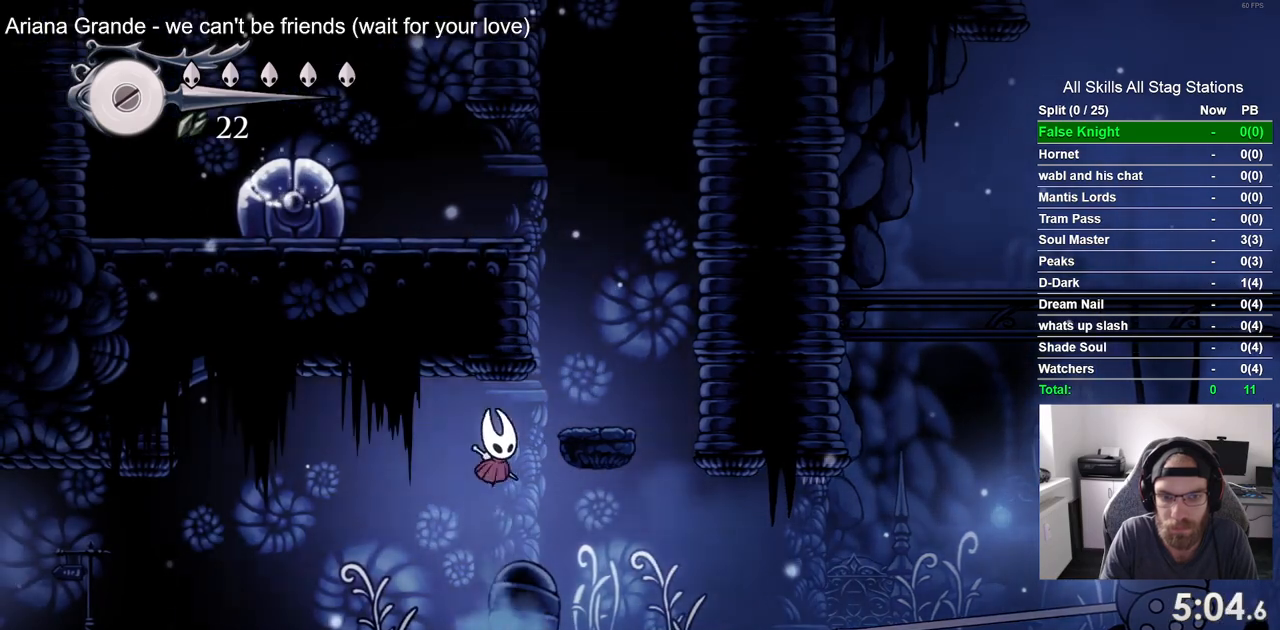
{"dt_ms": 500, "buttons": ["CROSS", "DPAD_LEFT"], "left_stick": "center", "right_stick": "center", "events": [[117, "CROSS", "up"], [267, "CROSS", "down"], [267, "DPAD_RIGHT", "up"], [367, "DPAD_LEFT", "down"]]}
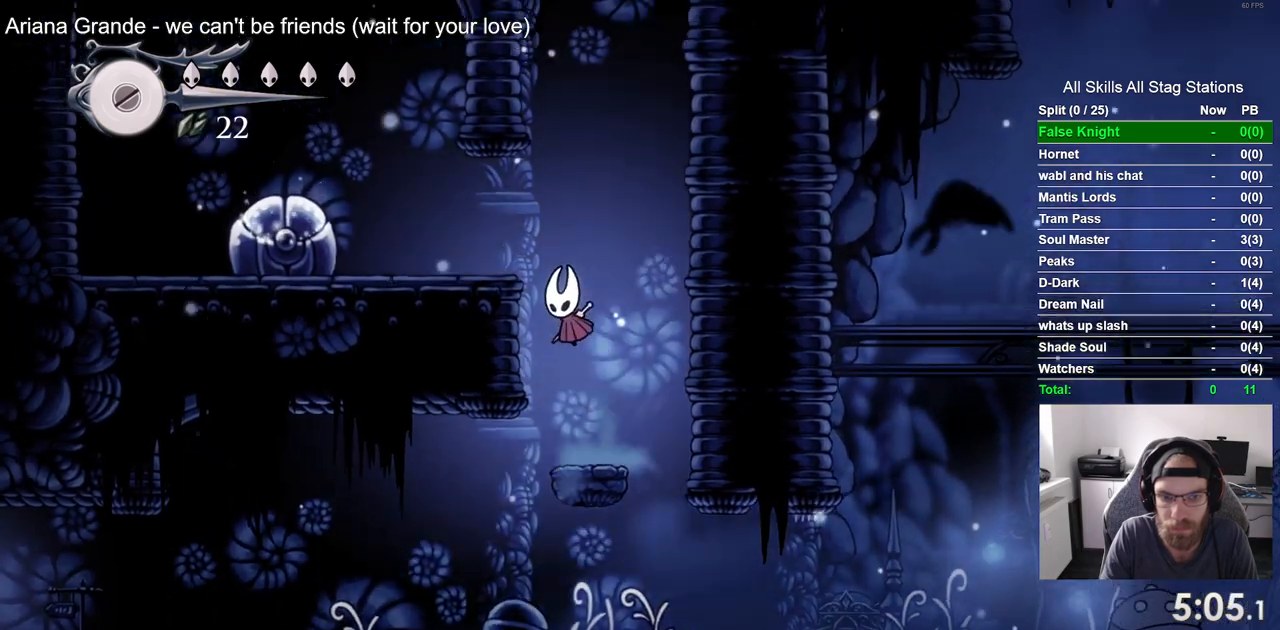
{"dt_ms": 500, "buttons": ["DPAD_LEFT"], "left_stick": "center", "right_stick": "center", "events": [[183, "CROSS", "up"], [283, "SQUARE", "down"], [383, "SQUARE", "up"]]}
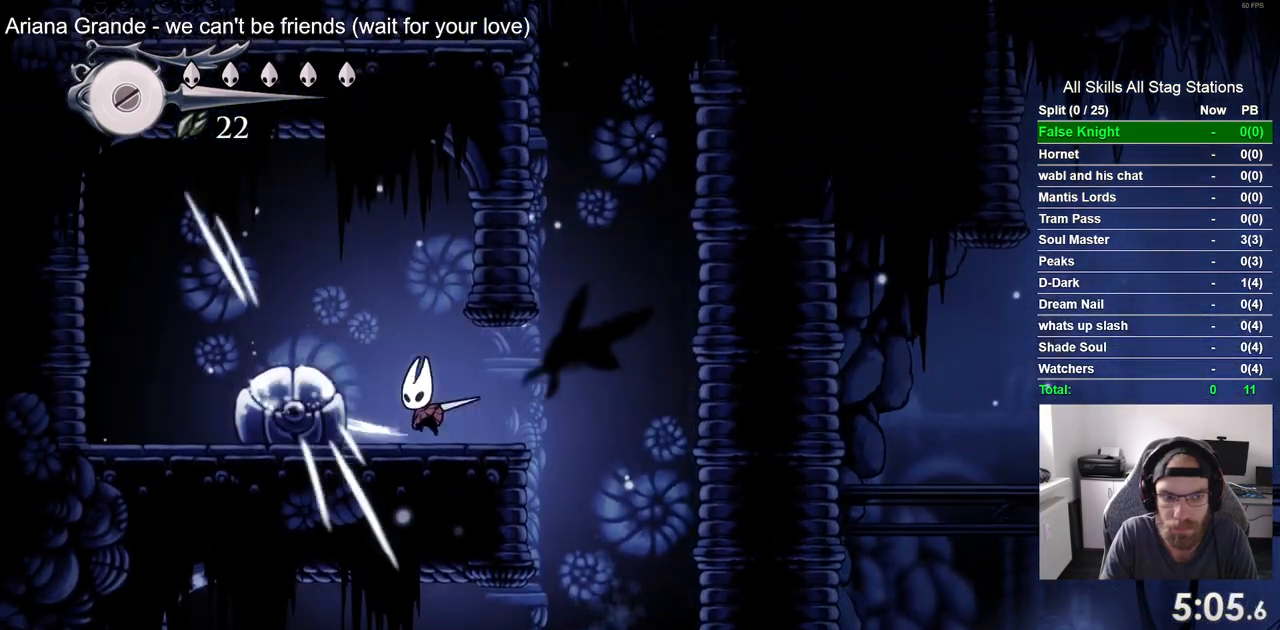
{"dt_ms": 500, "buttons": ["DPAD_LEFT"], "left_stick": "center", "right_stick": "center", "events": [[17, "CROSS", "down"], [333, "CROSS", "up"]]}
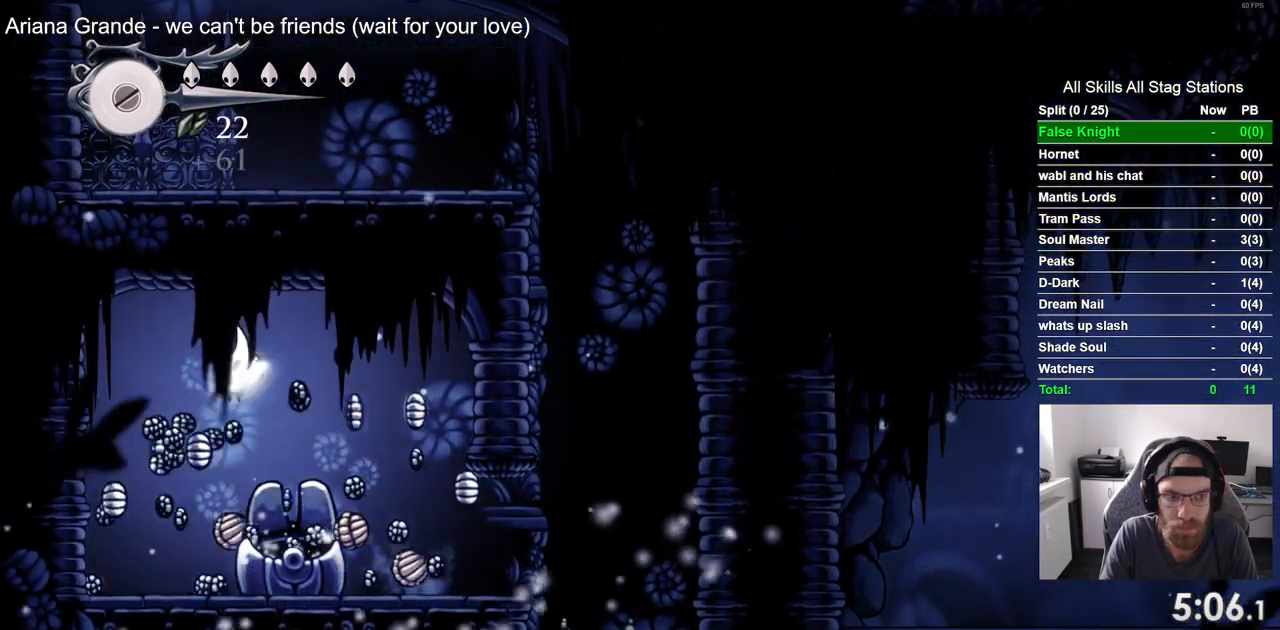
{"dt_ms": 500, "buttons": ["DPAD_UP"], "left_stick": "center", "right_stick": "center", "events": [[467, "DPAD_UP", "down"], [483, "DPAD_LEFT", "up"]]}
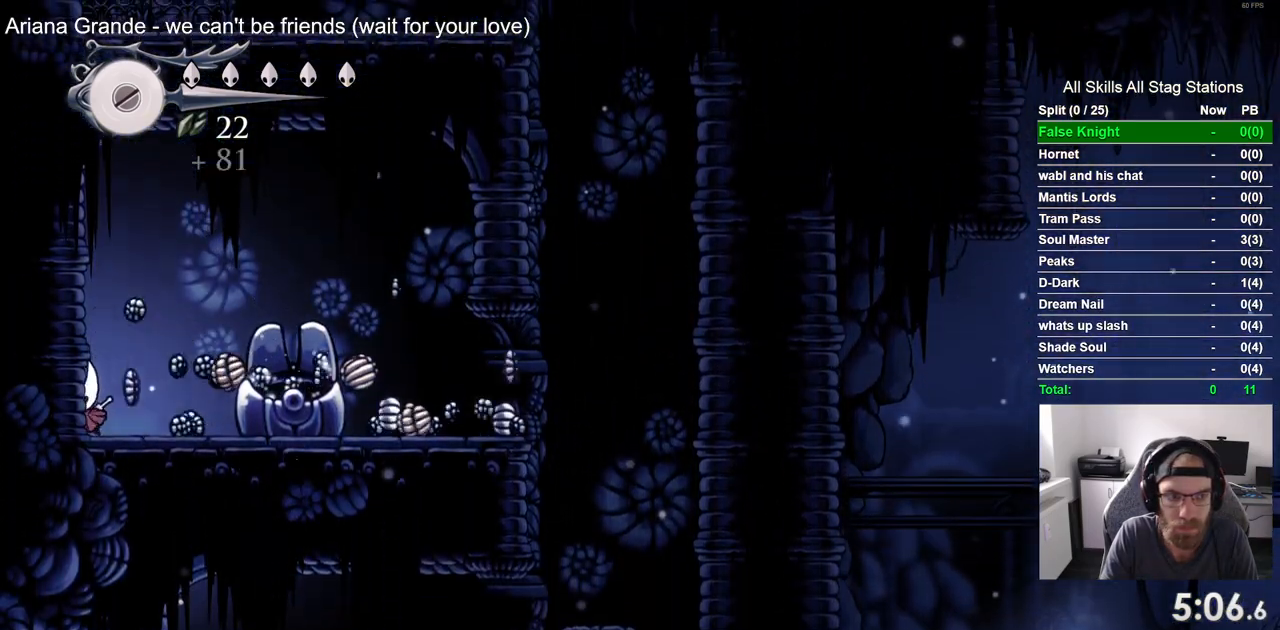
{"dt_ms": 500, "buttons": ["CROSS", "DPAD_RIGHT"], "left_stick": "center", "right_stick": "center", "events": [[17, "DPAD_UP", "up"], [83, "DPAD_RIGHT", "down"], [467, "CROSS", "down"]]}
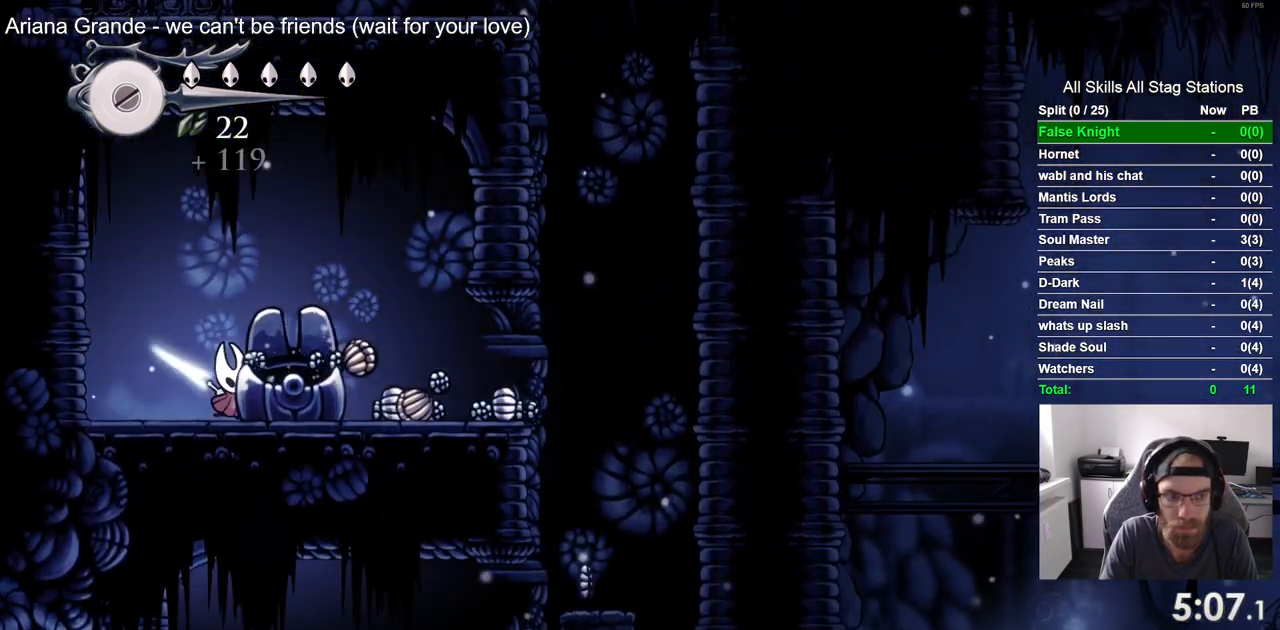
{"dt_ms": 500, "buttons": ["DPAD_LEFT"], "left_stick": "center", "right_stick": "center", "events": [[83, "CROSS", "up"], [250, "DPAD_RIGHT", "up"], [267, "DPAD_DOWN", "down"], [283, "DPAD_DOWN", "up"], [283, "DPAD_LEFT", "down"]]}
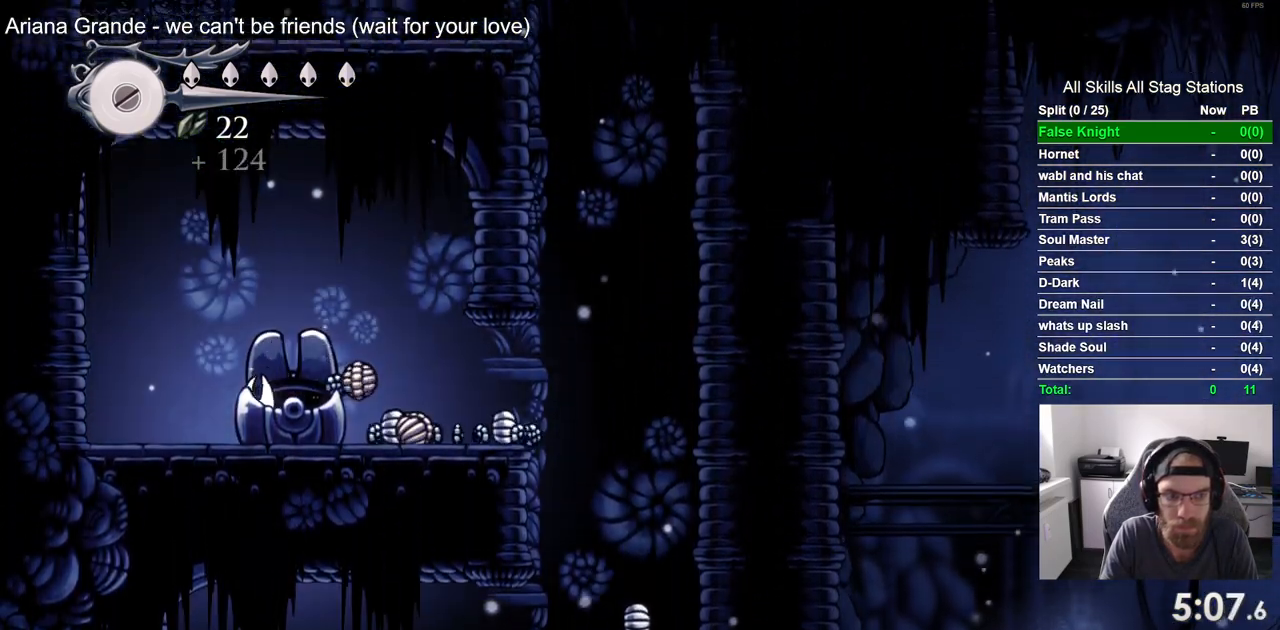
{"dt_ms": 1000, "buttons": ["DPAD_LEFT"], "left_stick": "center", "right_stick": "center", "events": [[50, "DPAD_LEFT", "up"], [50, "DPAD_UP", "down"], [100, "DPAD_UP", "up"], [133, "DPAD_RIGHT", "down"], [383, "CROSS", "down"], [500, "CROSS", "up"], [683, "DPAD_RIGHT", "up"], [717, "DPAD_LEFT", "down"]]}
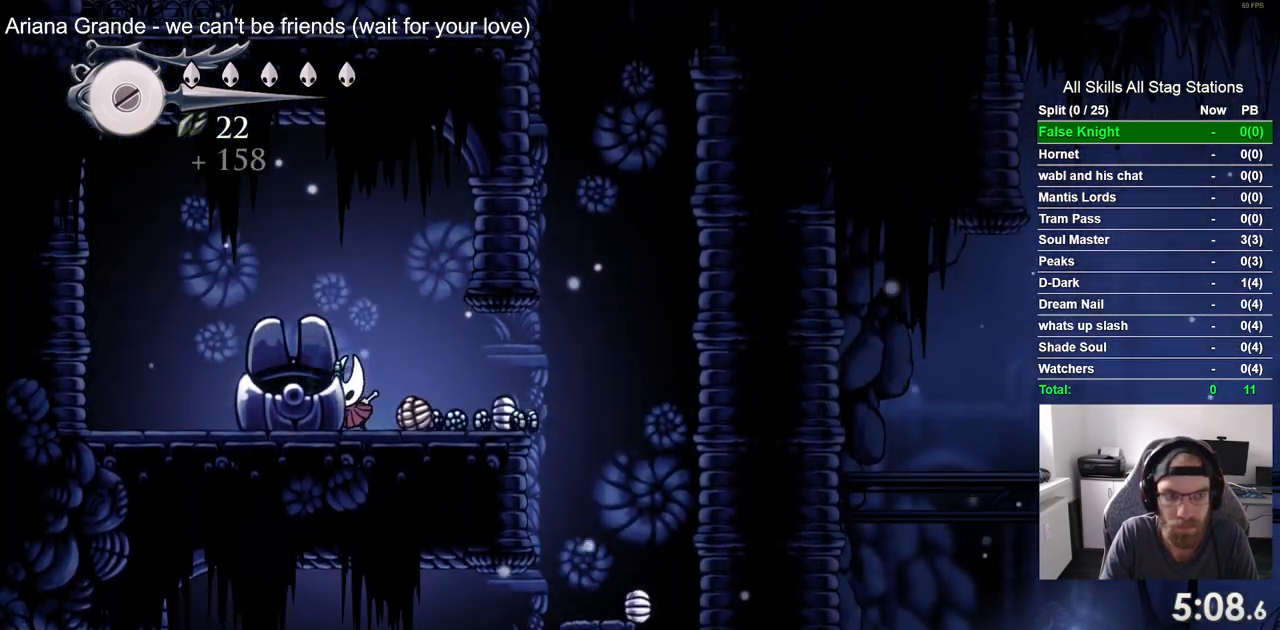
{"dt_ms": 500, "buttons": ["DPAD_LEFT"], "left_stick": "center", "right_stick": "center", "events": [[83, "CROSS", "down"], [133, "DPAD_LEFT", "up"], [200, "CROSS", "up"], [433, "DPAD_LEFT", "down"]]}
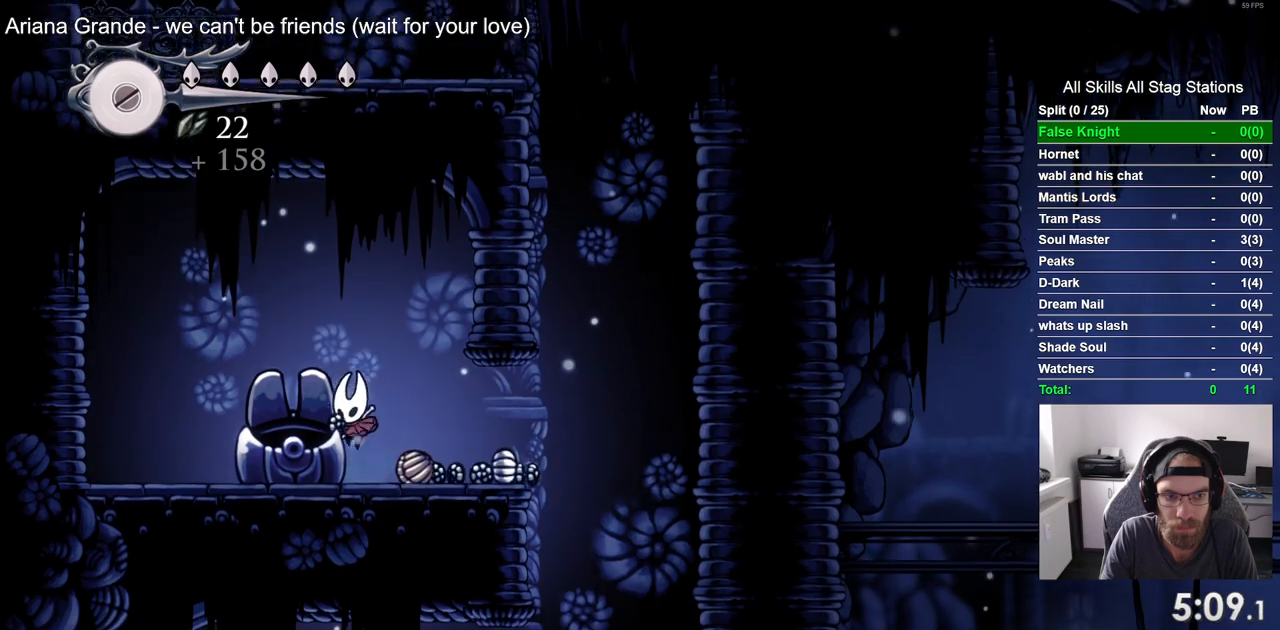
{"dt_ms": 500, "buttons": [], "left_stick": "center", "right_stick": "center", "events": [[50, "DPAD_LEFT", "up"], [250, "CROSS", "down"], [333, "DPAD_LEFT", "down"], [367, "CROSS", "up"], [467, "DPAD_LEFT", "up"]]}
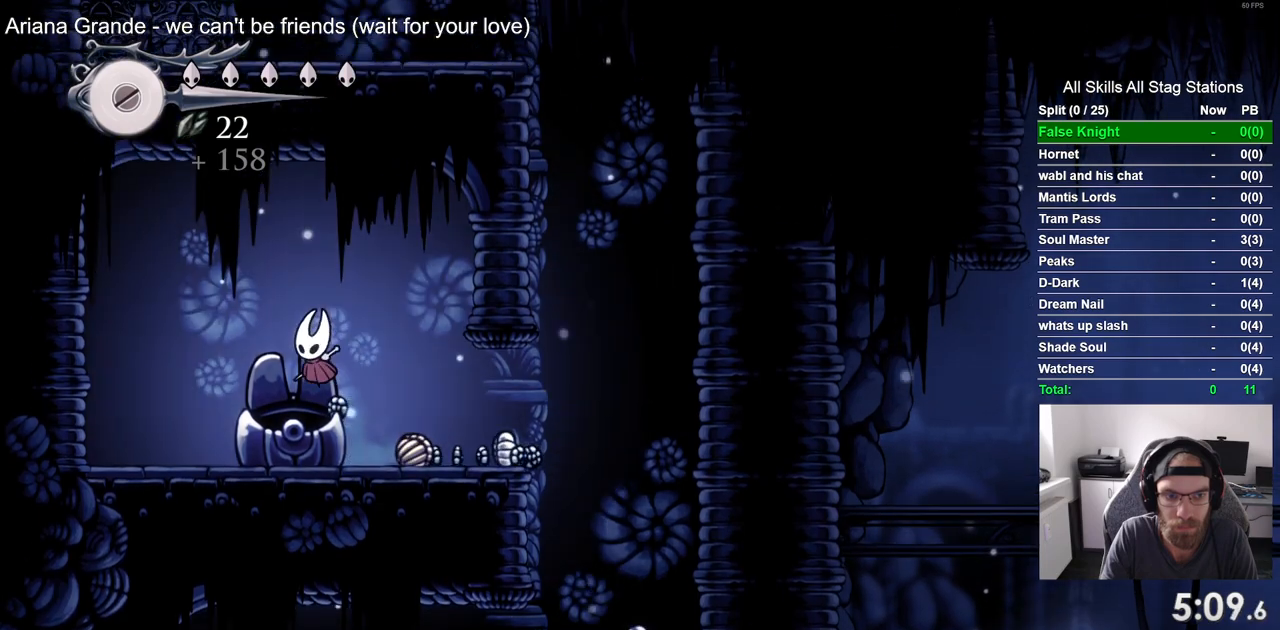
{"dt_ms": 500, "buttons": [], "left_stick": "center", "right_stick": "center", "events": [[133, "DPAD_RIGHT", "down"], [333, "CROSS", "down"], [450, "CROSS", "up"], [483, "DPAD_RIGHT", "up"]]}
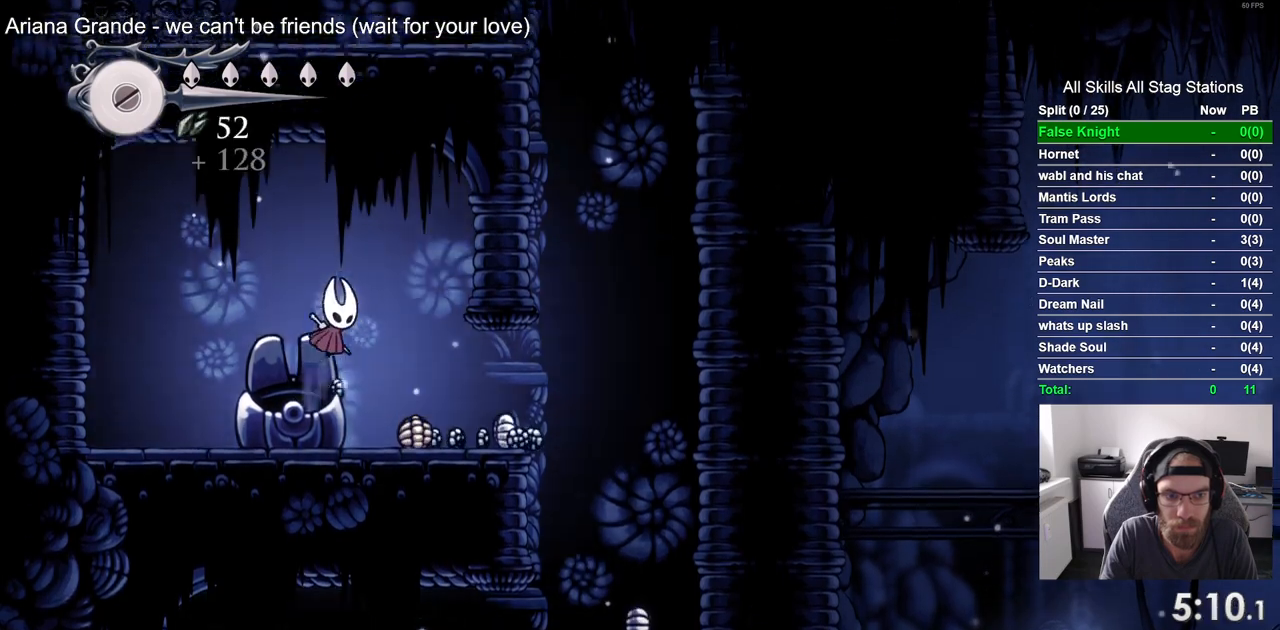
{"dt_ms": 500, "buttons": ["DPAD_RIGHT"], "left_stick": "center", "right_stick": "center", "events": [[200, "DPAD_LEFT", "down"], [300, "DPAD_LEFT", "up"], [483, "DPAD_RIGHT", "down"]]}
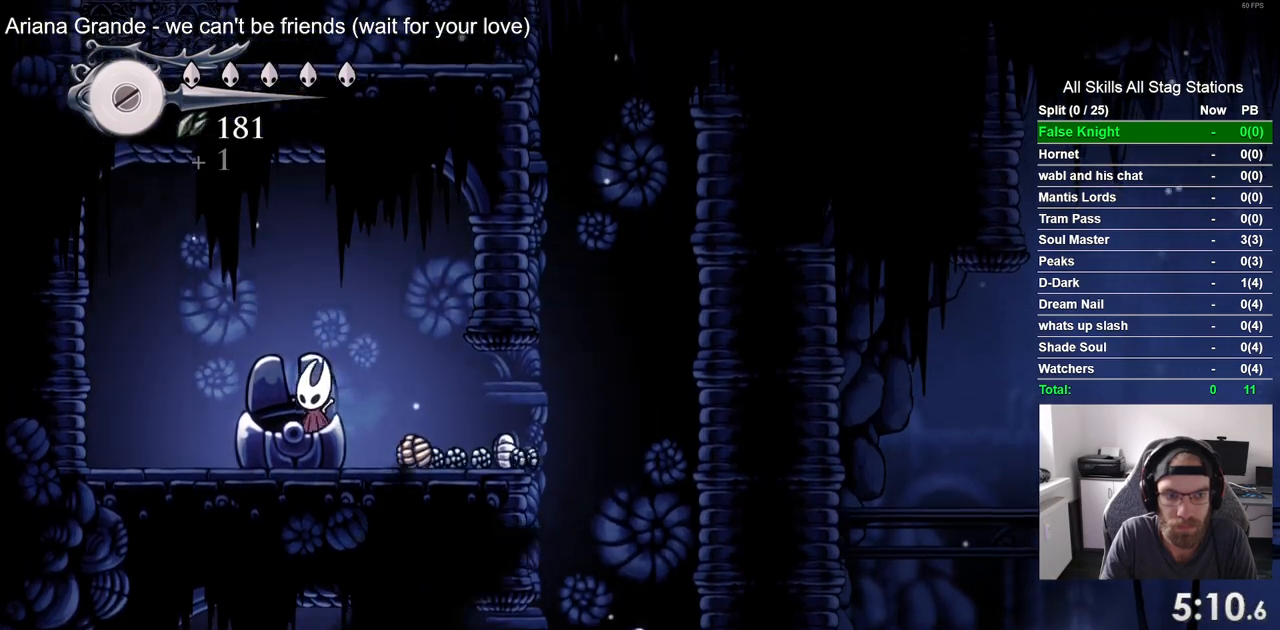
{"dt_ms": 500, "buttons": [], "left_stick": "center", "right_stick": "center", "events": [[217, "CROSS", "down"], [350, "CROSS", "up"], [450, "DPAD_RIGHT", "up"]]}
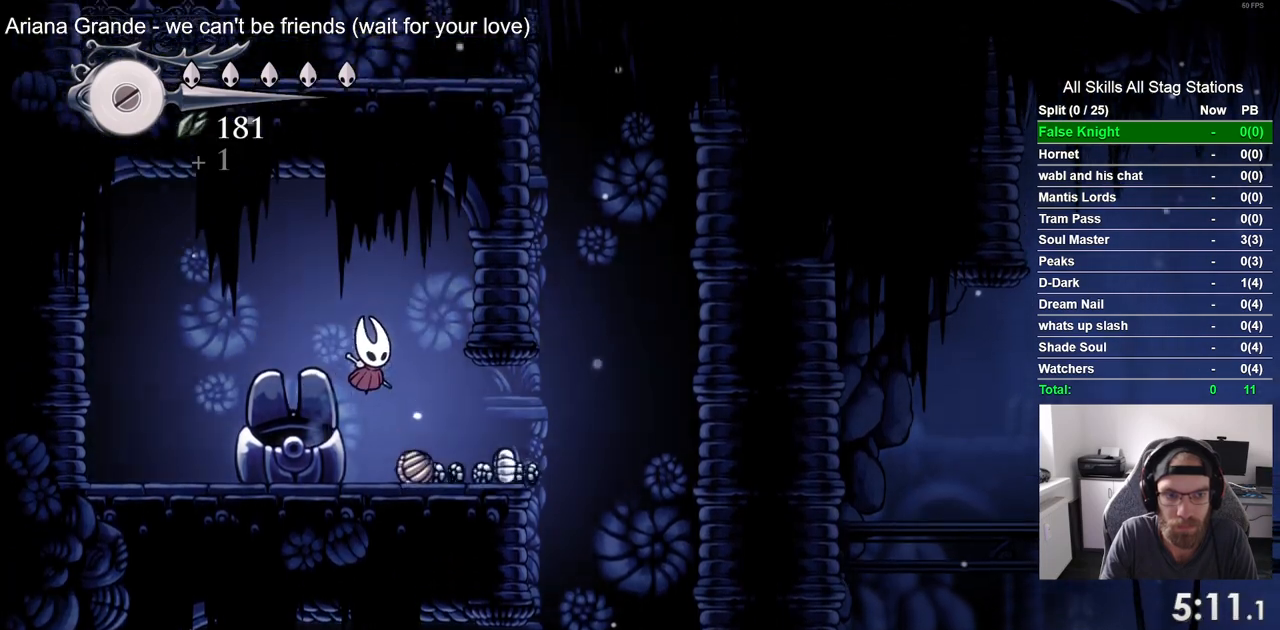
{"dt_ms": 500, "buttons": ["DPAD_RIGHT"], "left_stick": "center", "right_stick": "center", "events": [[83, "DPAD_RIGHT", "down"]]}
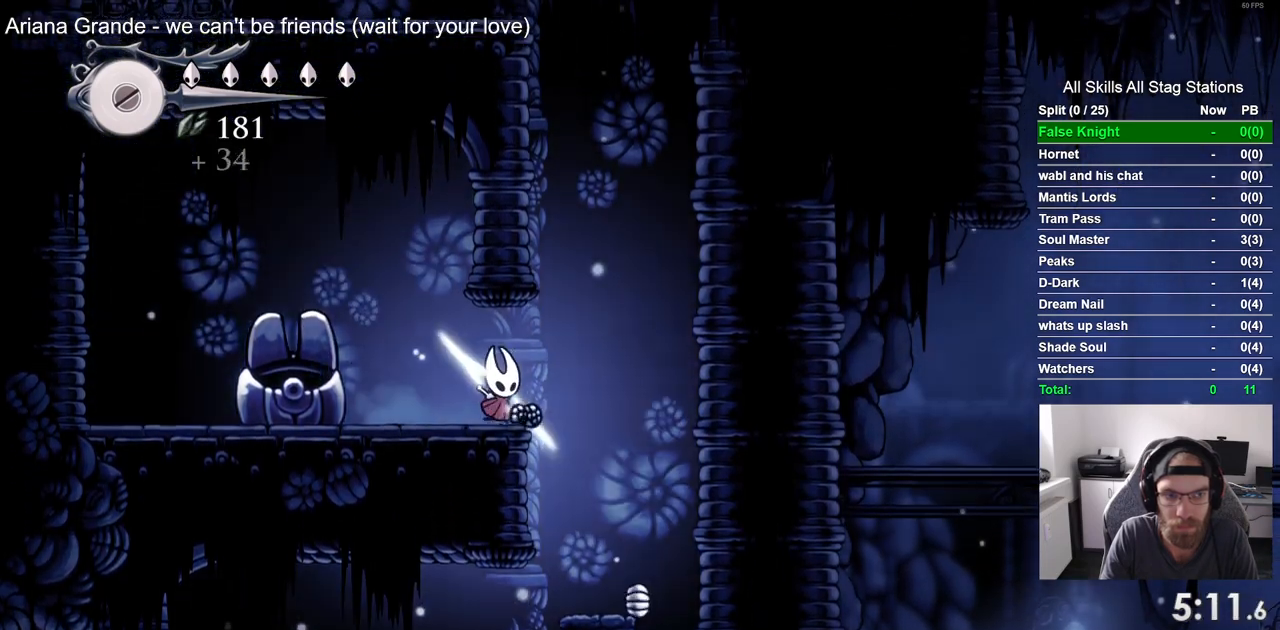
{"dt_ms": 500, "buttons": ["DPAD_RIGHT"], "left_stick": "center", "right_stick": "center", "events": [[233, "DPAD_RIGHT", "up"], [433, "DPAD_RIGHT", "down"]]}